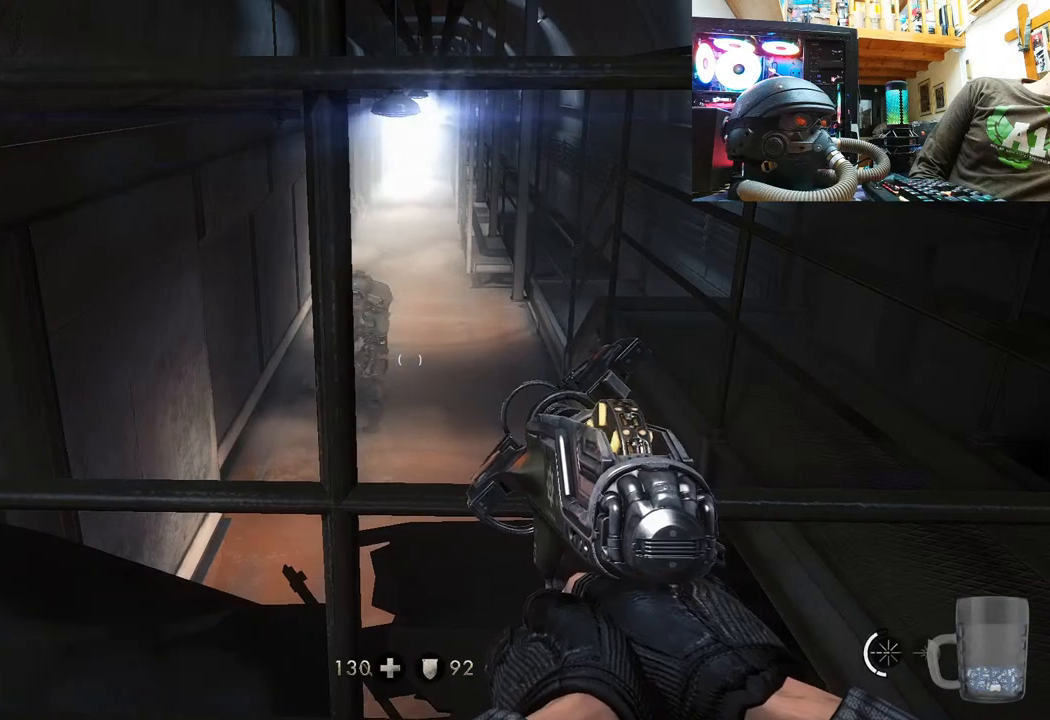
Gameplay with a controller (PlayStation layout); each line is a JSON object with the inputs held at the frame after it. "events" lists button and stick changes between this image and that frame as [ms after this image, input, new state], when the widget could be followed in between.
{"buttons": [], "left_stick": "center", "right_stick": "center", "events": [[50, "right_stick", "right"], [233, "right_stick", "center"], [317, "right_stick", "up-left"], [500, "right_stick", "center"]]}
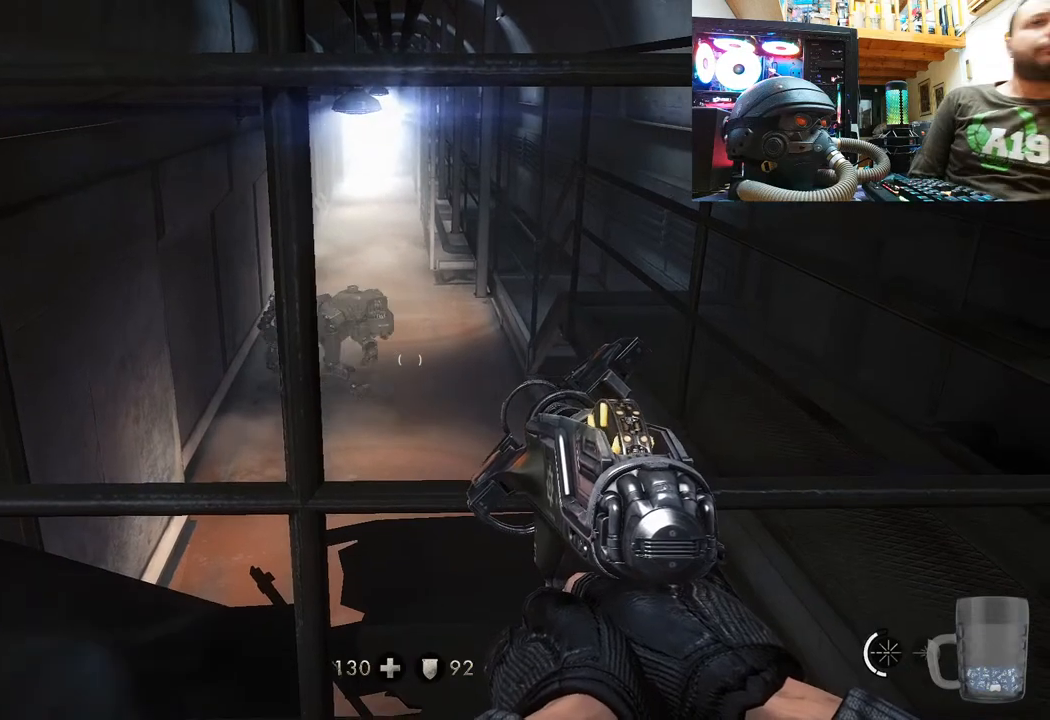
{"buttons": [], "left_stick": "center", "right_stick": "center", "events": [[17, "left_stick", "down"], [383, "left_stick", "center"]]}
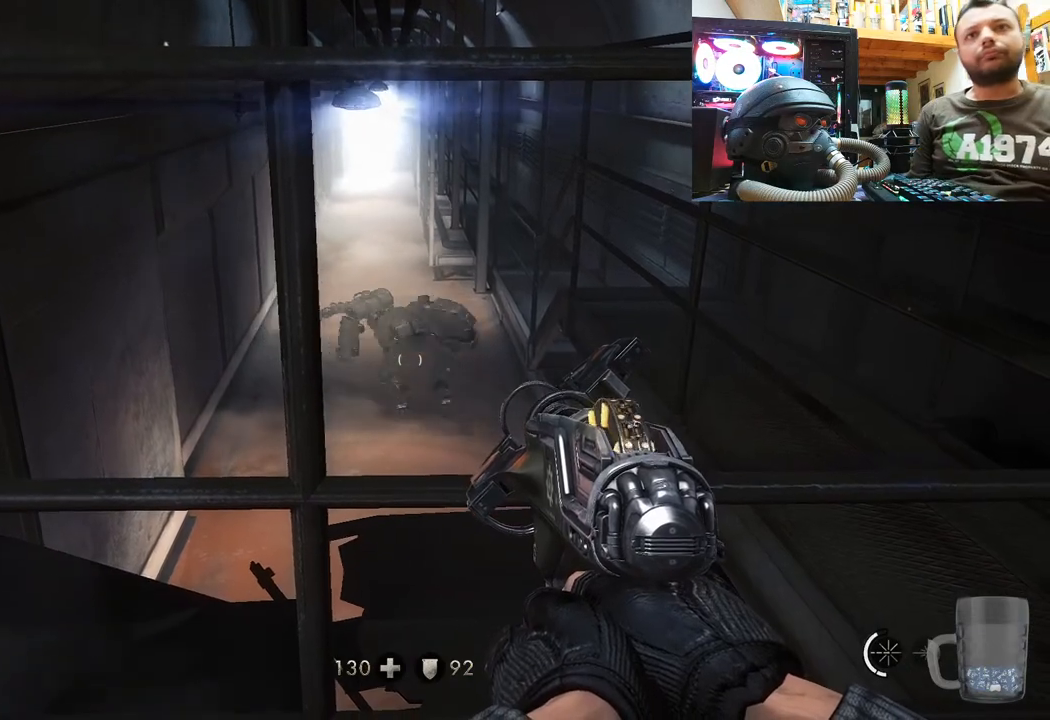
{"buttons": ["START"], "left_stick": "center", "right_stick": "center", "events": [[367, "START", "down"]]}
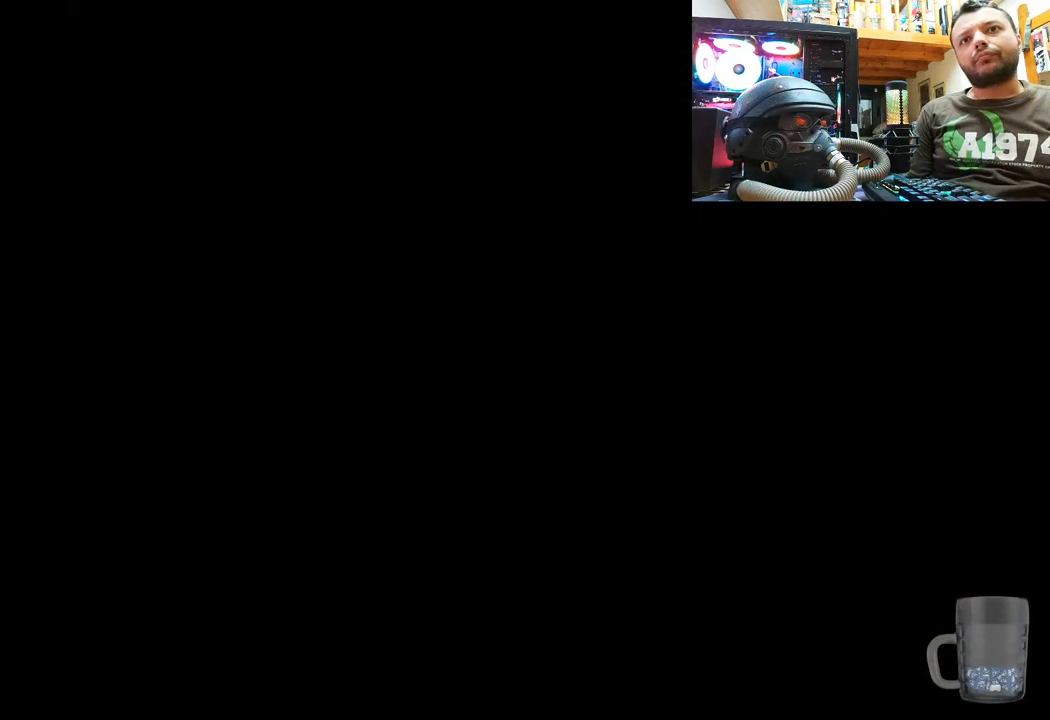
{"buttons": [], "left_stick": "center", "right_stick": "center", "events": [[17, "START", "up"]]}